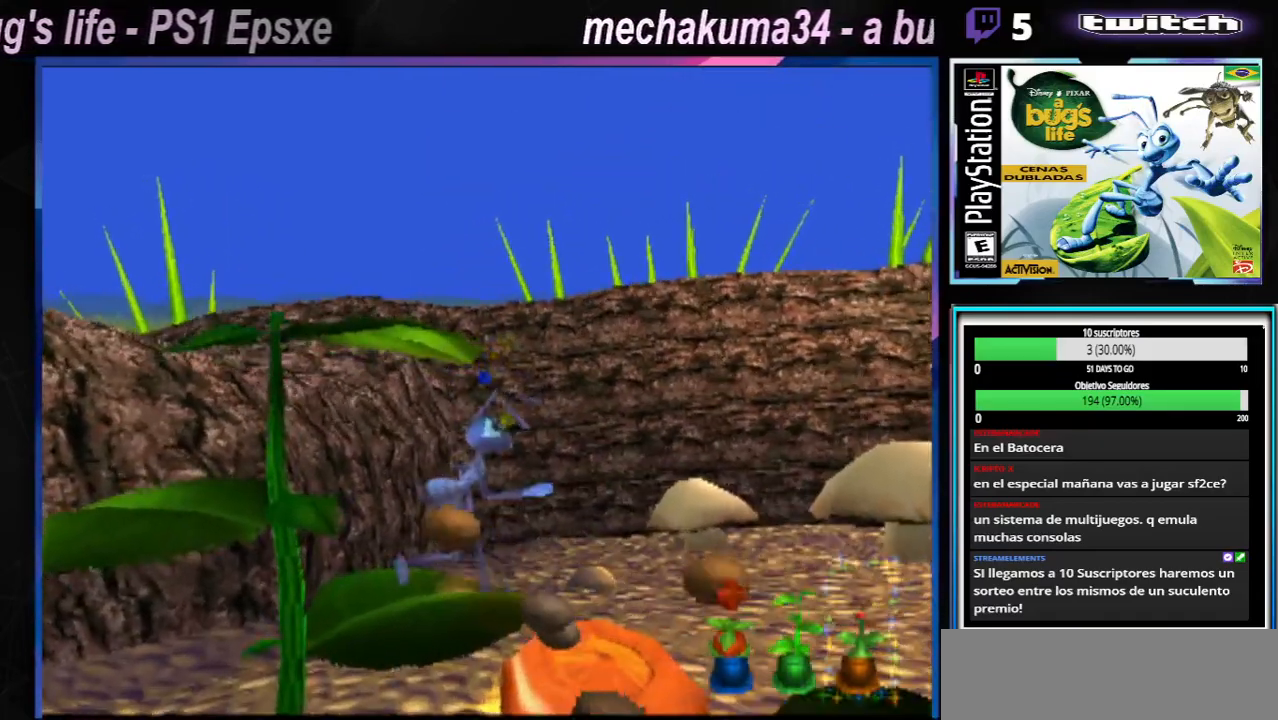
Gameplay with a controller (Xbox layout); each line is a JSON object with the inputs held at the frame after it. "events" lists button and stick changes between this image and that frame as [ms after this image, input, new state], when the widget could be followed in between. Not read: L3 R3.
{"buttons": [], "left_stick": "center", "right_stick": "center", "events": [[434, "left_stick", "center"]]}
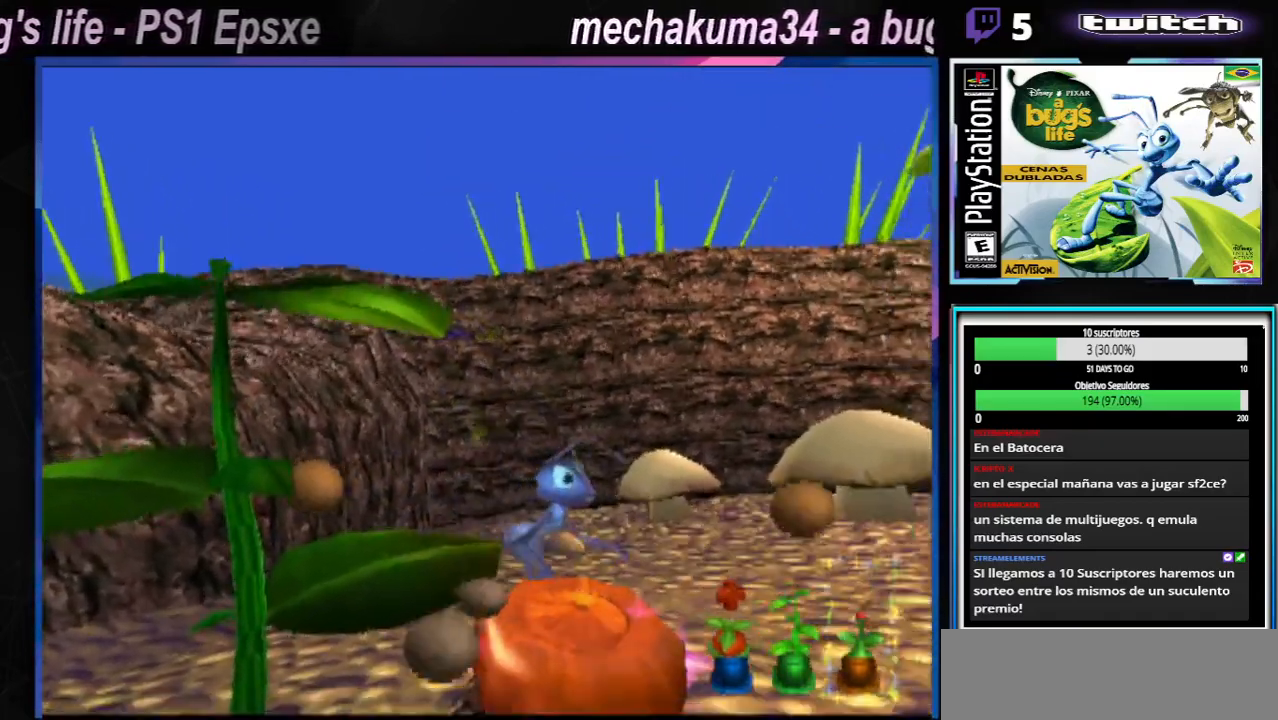
{"buttons": ["Y"], "left_stick": "right", "right_stick": "center", "events": [[83, "A", "down"], [217, "A", "up"], [450, "Y", "down"], [500, "left_stick", "right"]]}
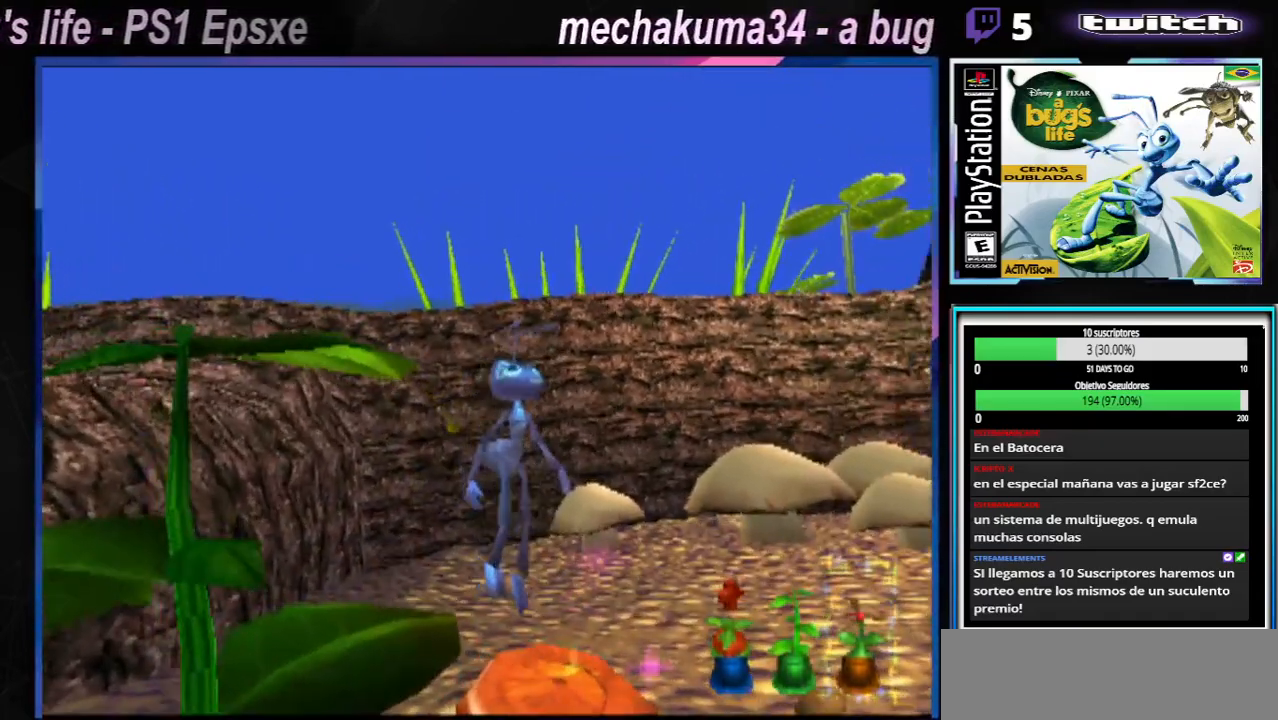
{"buttons": [], "left_stick": "right", "right_stick": "center", "events": [[100, "Y", "up"]]}
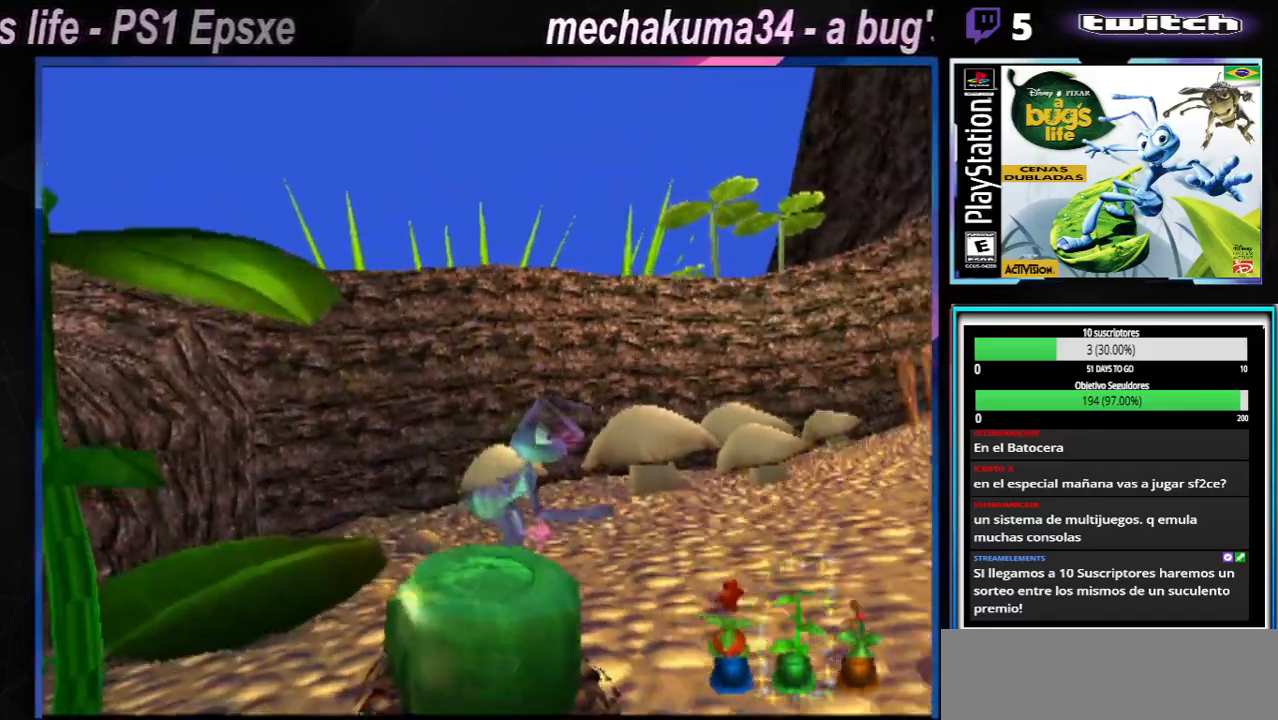
{"buttons": [], "left_stick": "center", "right_stick": "center", "events": [[33, "Y", "down"], [67, "left_stick", "center"], [167, "Y", "up"], [333, "Y", "down"], [484, "Y", "up"]]}
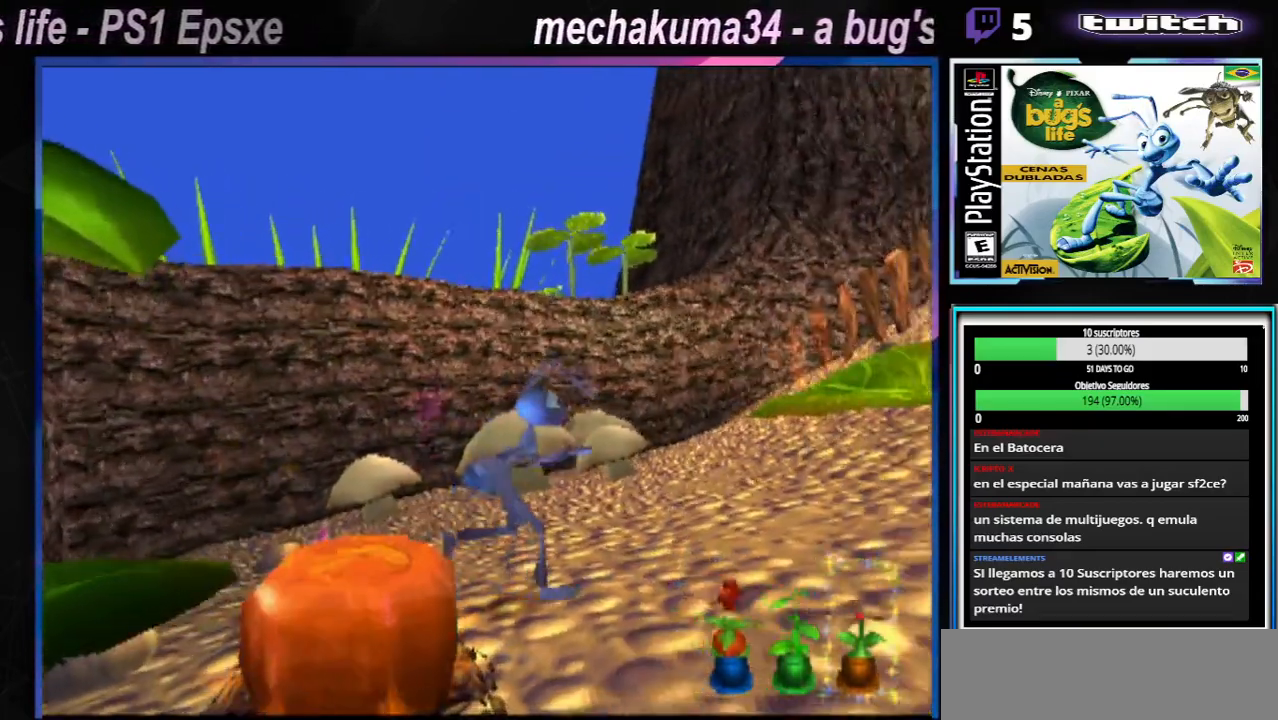
{"buttons": ["A"], "left_stick": "left", "right_stick": "center", "events": [[434, "left_stick", "left"], [451, "A", "down"]]}
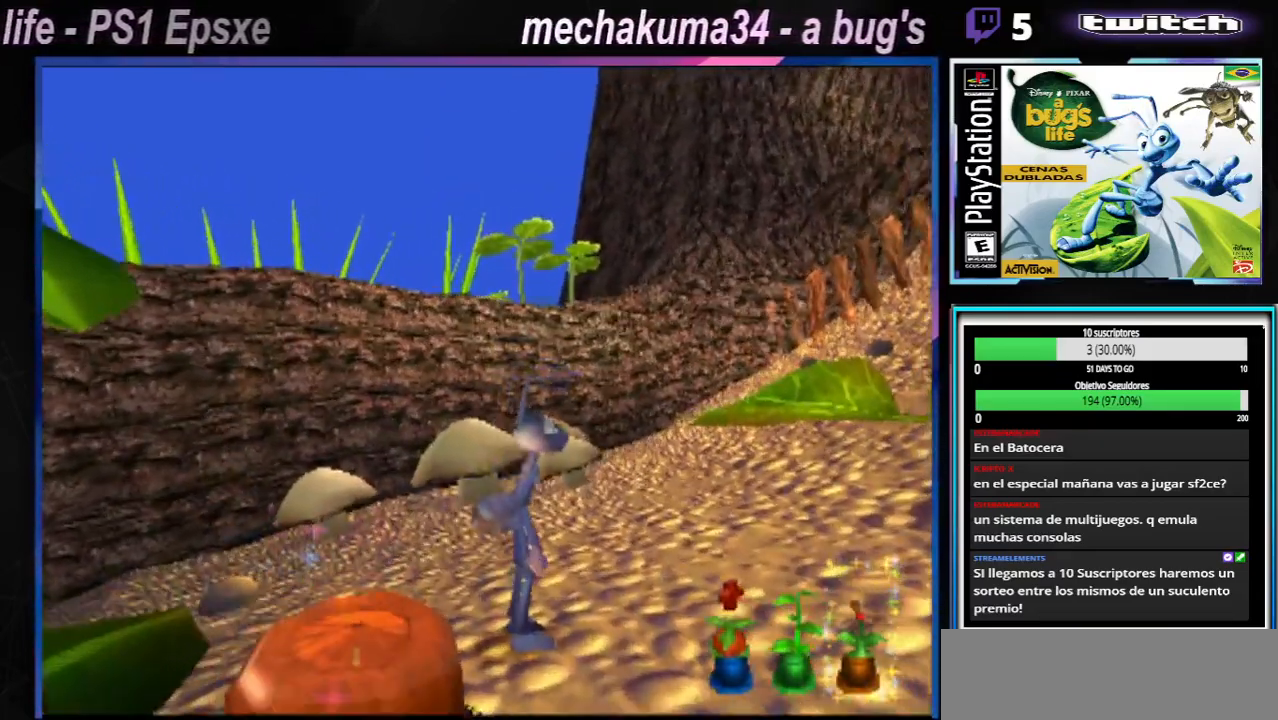
{"buttons": [], "left_stick": "center", "right_stick": "center", "events": [[83, "A", "up"], [434, "left_stick", "center"]]}
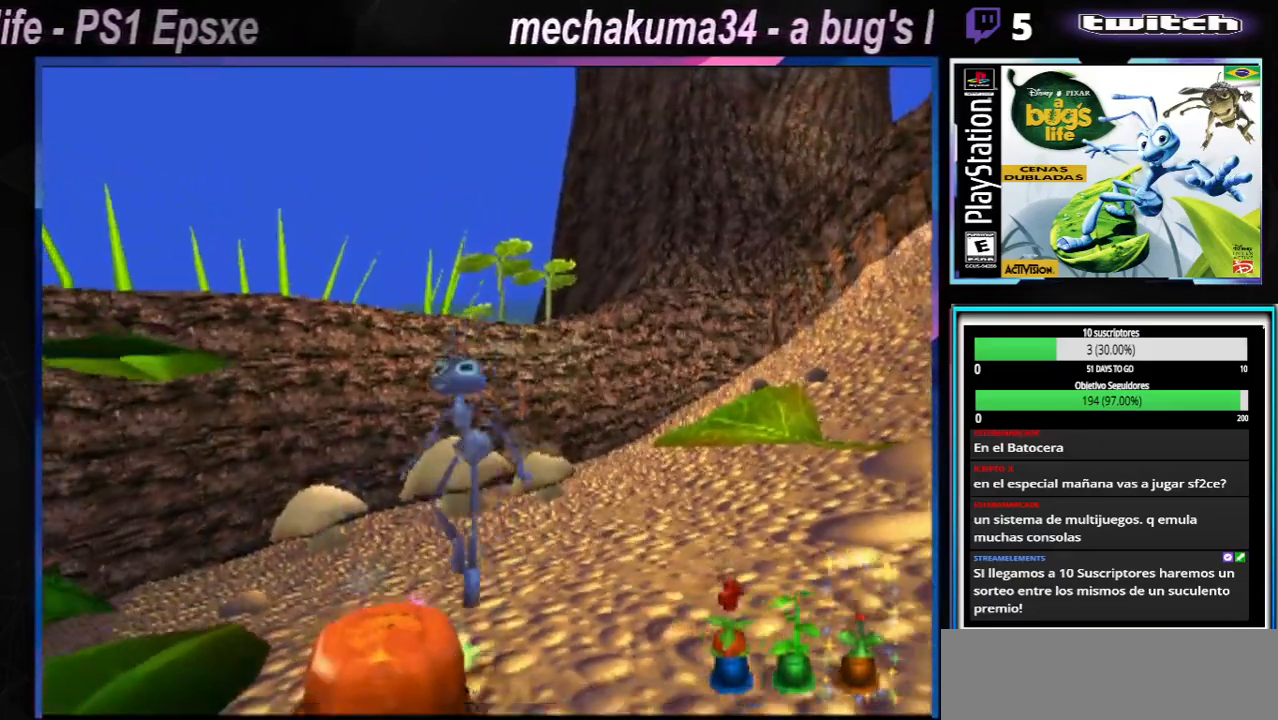
{"buttons": [], "left_stick": "center", "right_stick": "center", "events": []}
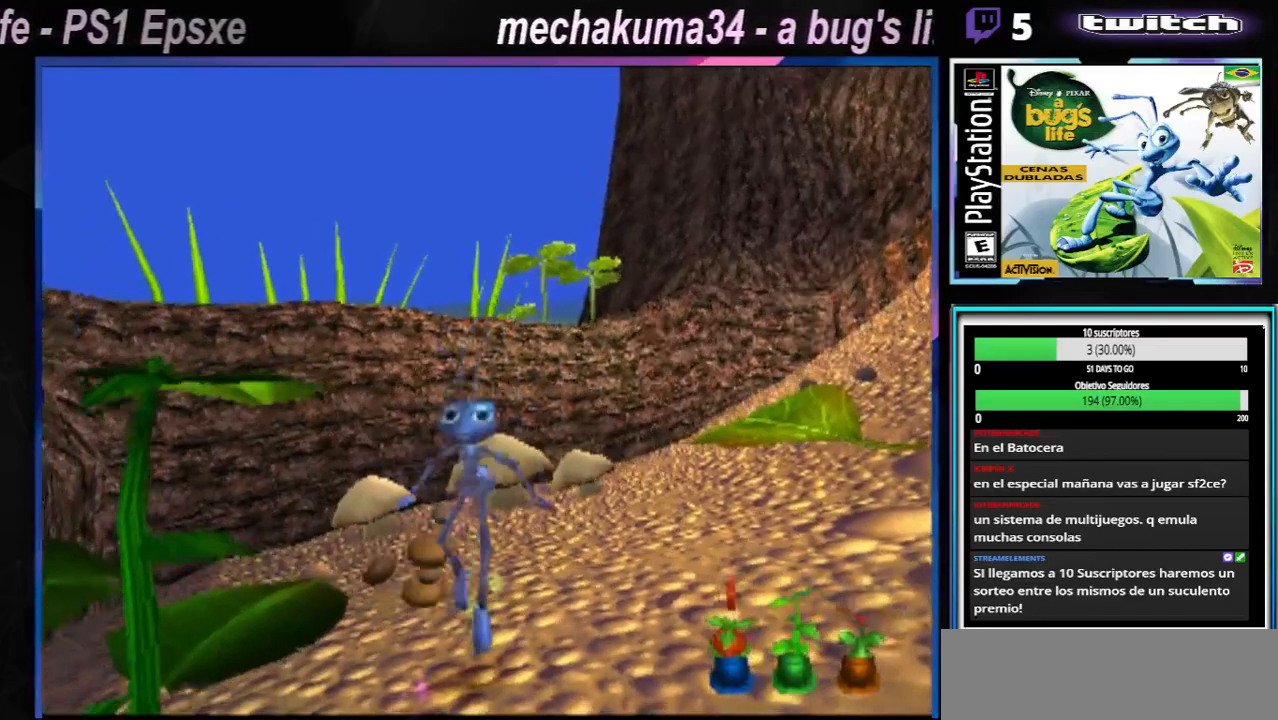
{"buttons": [], "left_stick": "center", "right_stick": "center", "events": []}
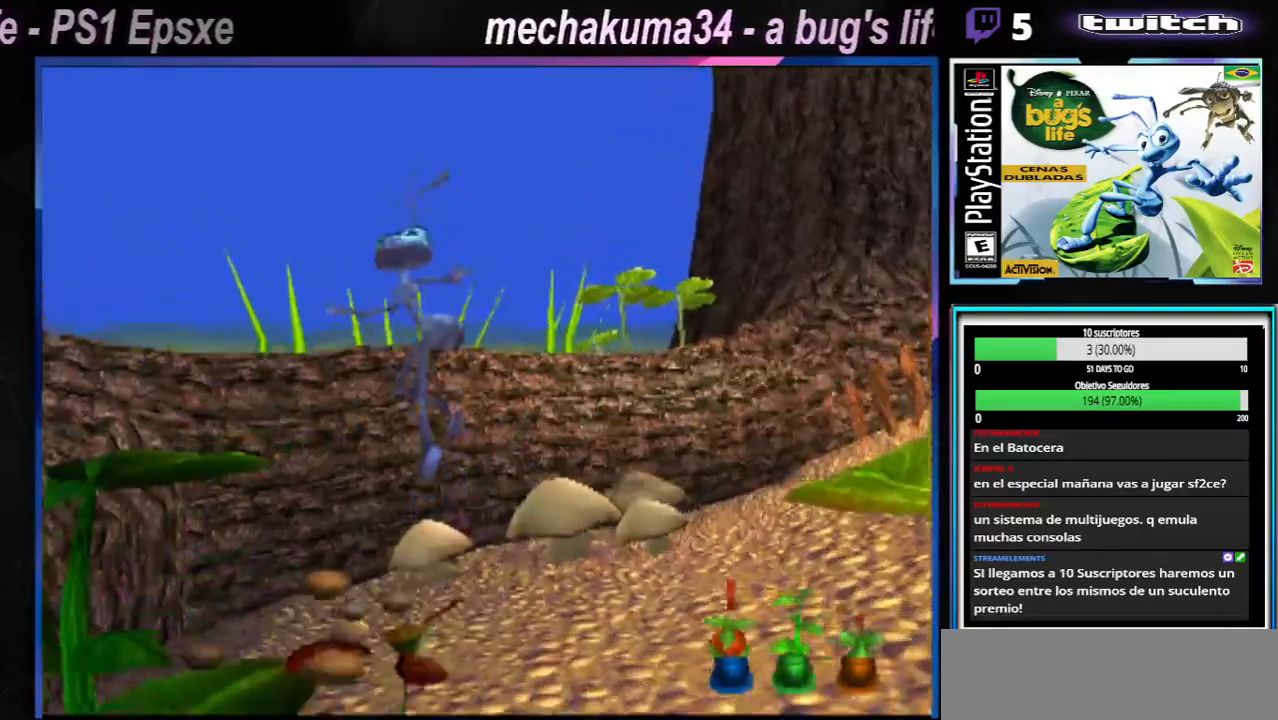
{"buttons": [], "left_stick": "center", "right_stick": "center", "events": []}
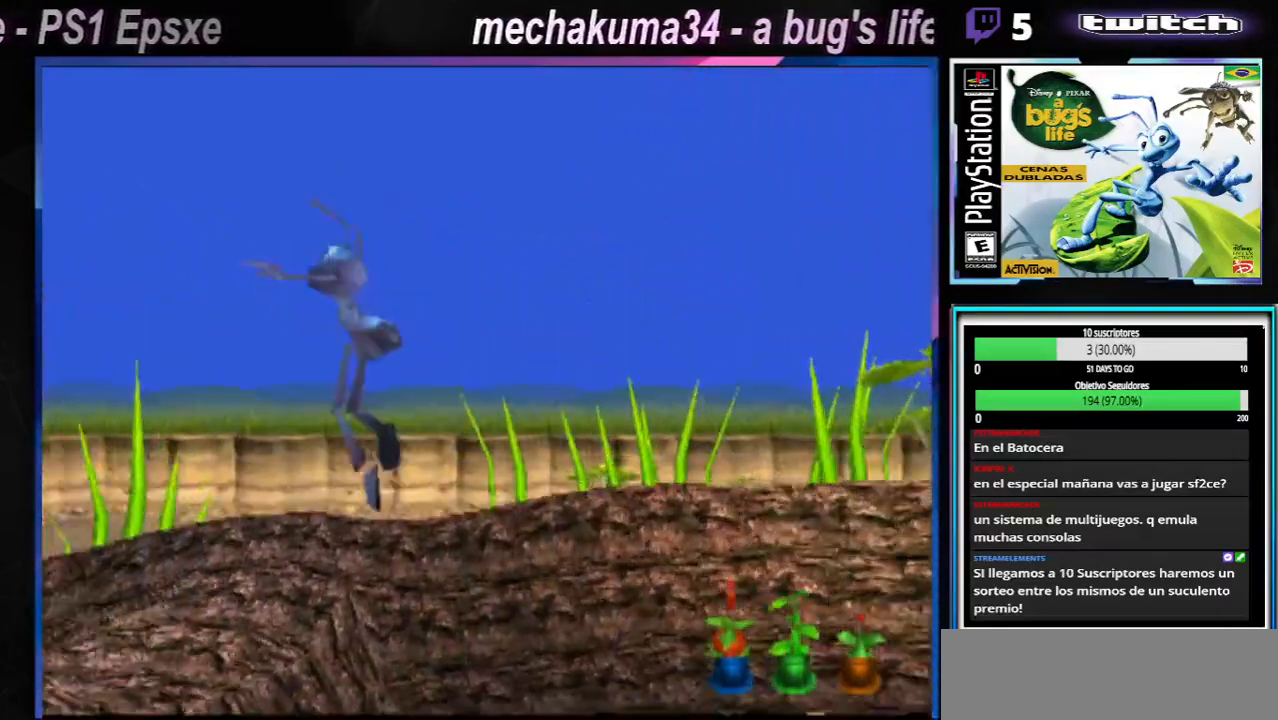
{"buttons": [], "left_stick": "right", "right_stick": "center", "events": [[200, "left_stick", "right"]]}
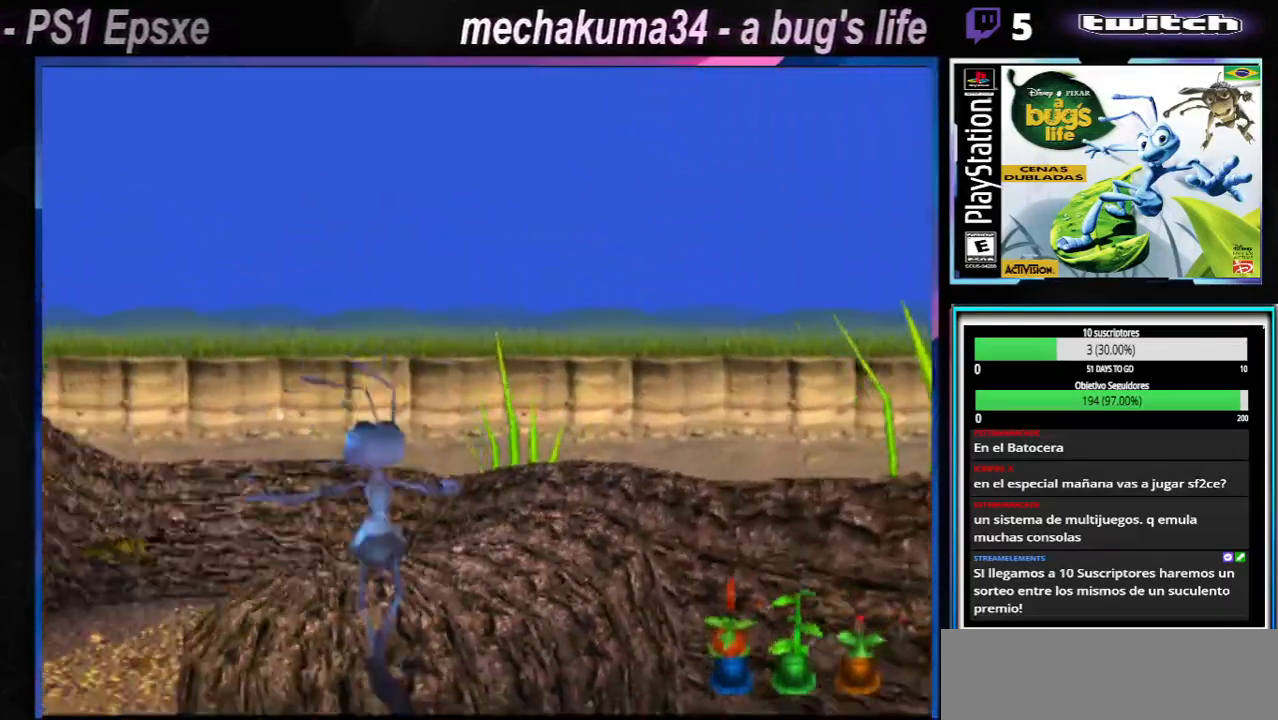
{"buttons": [], "left_stick": "down-right", "right_stick": "center", "events": [[317, "left_stick", "down-right"]]}
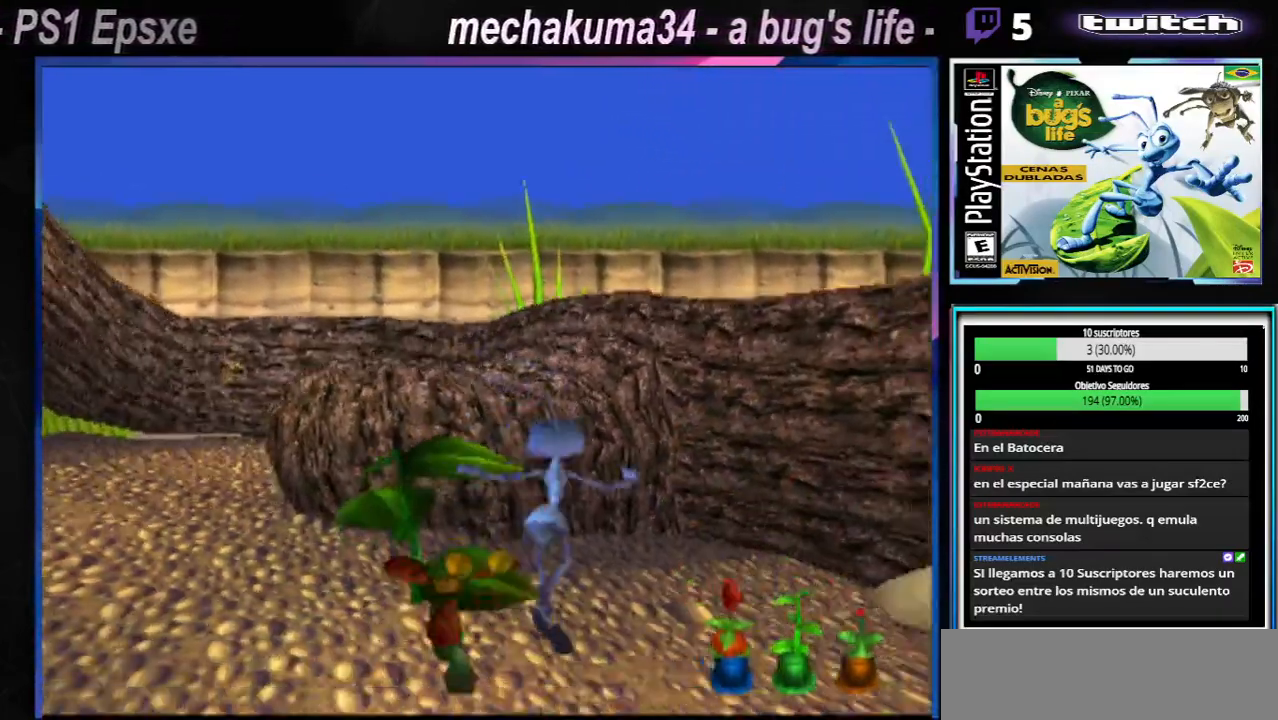
{"buttons": [], "left_stick": "left", "right_stick": "center", "events": [[117, "left_stick", "right"], [250, "left_stick", "center"], [317, "left_stick", "left"]]}
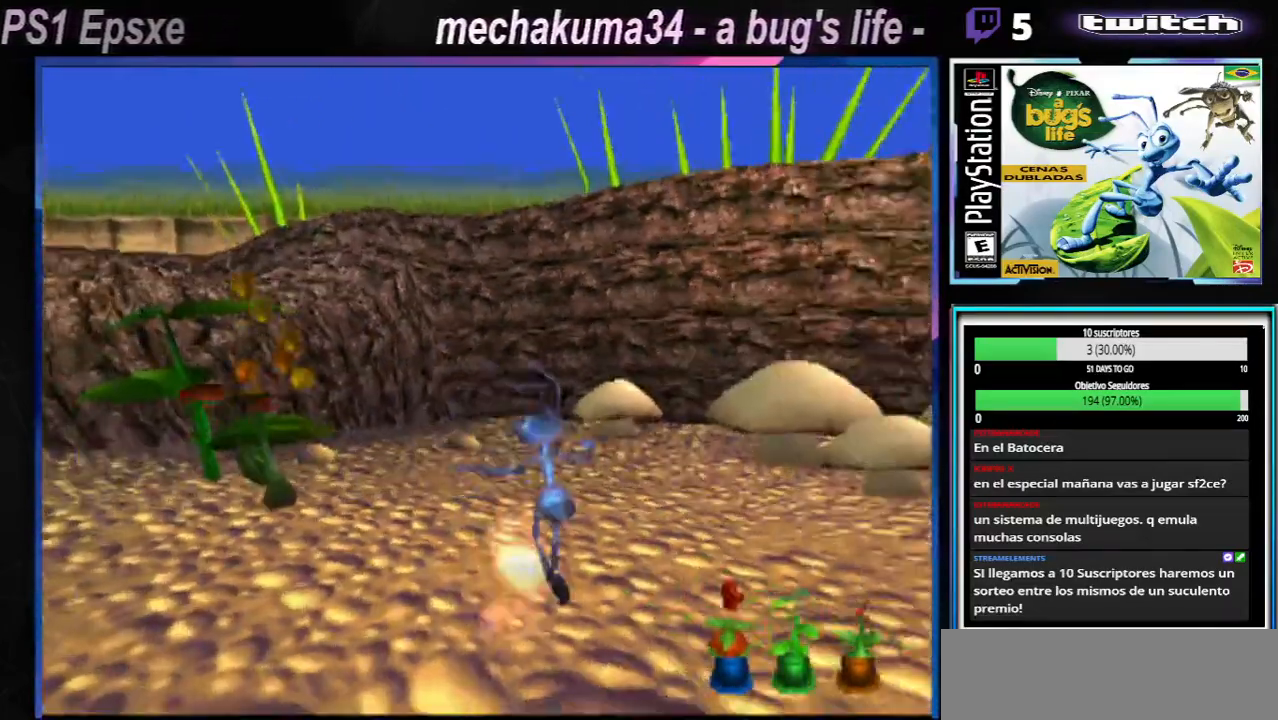
{"buttons": [], "left_stick": "center", "right_stick": "center", "events": [[401, "left_stick", "center"]]}
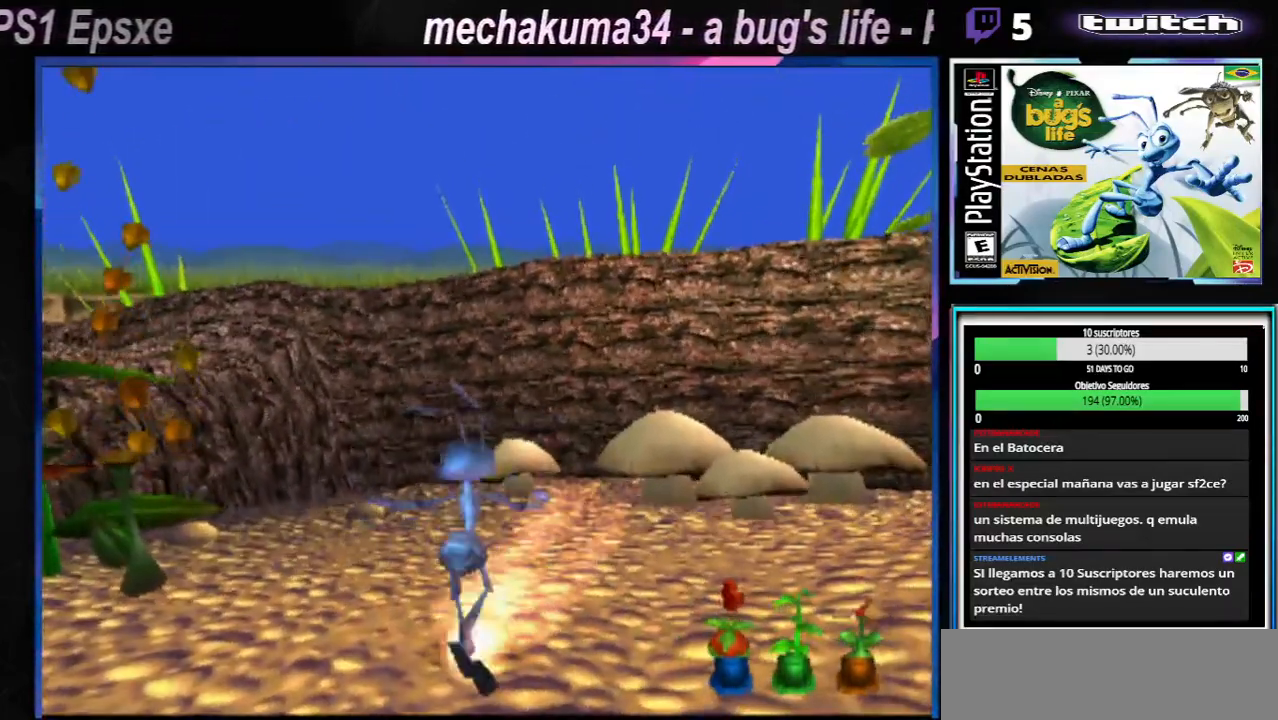
{"buttons": [], "left_stick": "center", "right_stick": "center", "events": []}
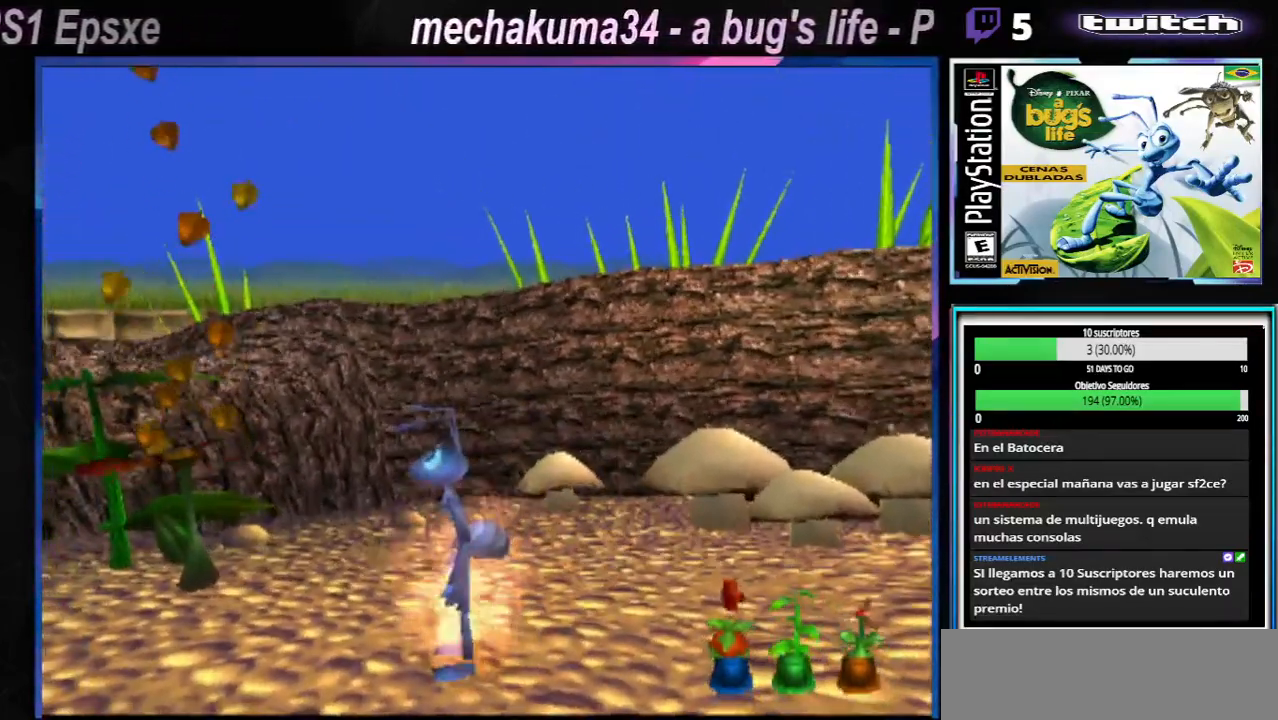
{"buttons": [], "left_stick": "up-left", "right_stick": "center"}